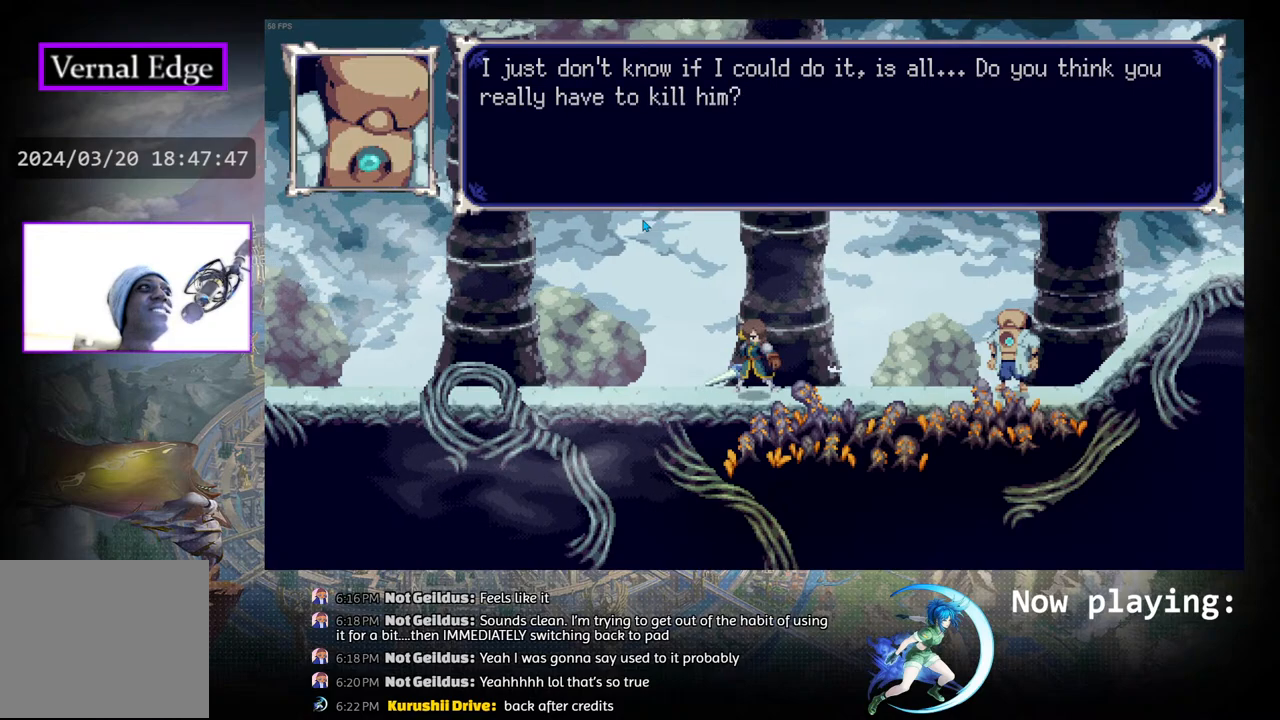
Gameplay with a controller (PlayStation layout); each line is a JSON object with the inputs held at the frame after it. "events" lists button and stick changes between this image and that frame as [ms after this image, input, new state], when the widget could be followed in between. Not read: L2 R2 TOUCHPAD.
{"buttons": [], "left_stick": "center", "right_stick": "center", "events": [[267, "CROSS", "up"]]}
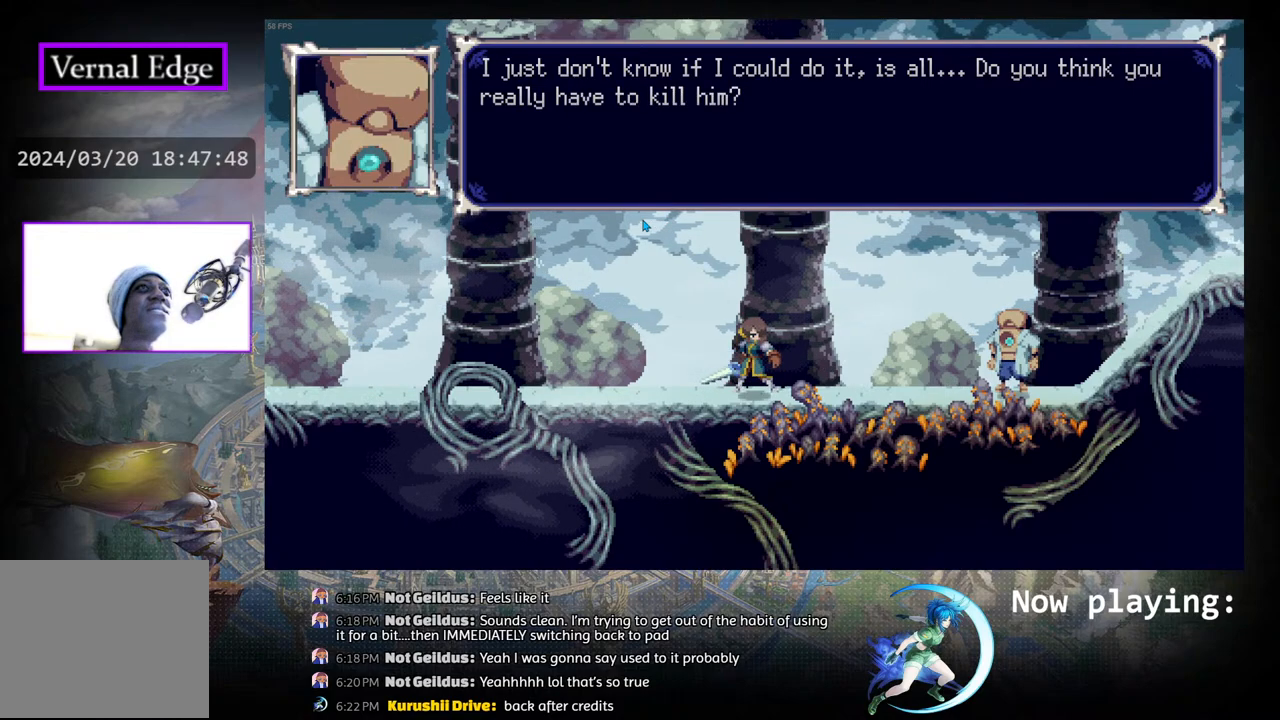
{"buttons": [], "left_stick": "center", "right_stick": "center", "events": []}
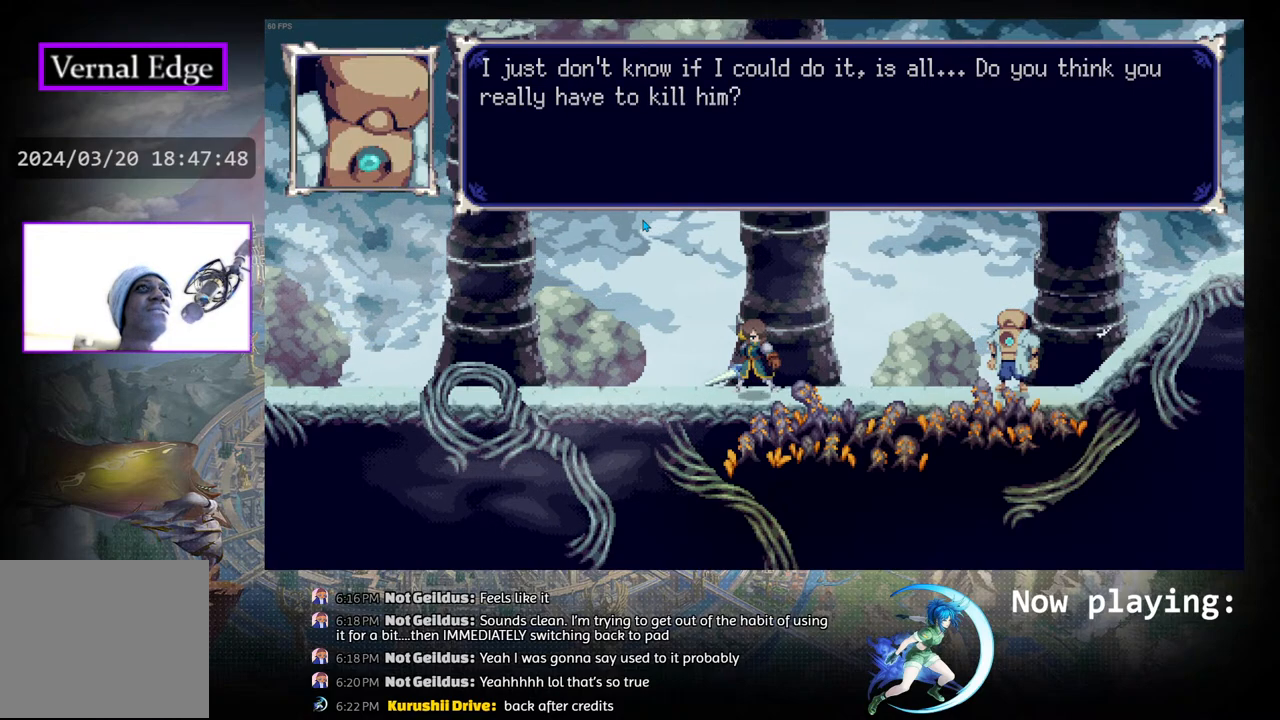
{"buttons": [], "left_stick": "center", "right_stick": "center", "events": []}
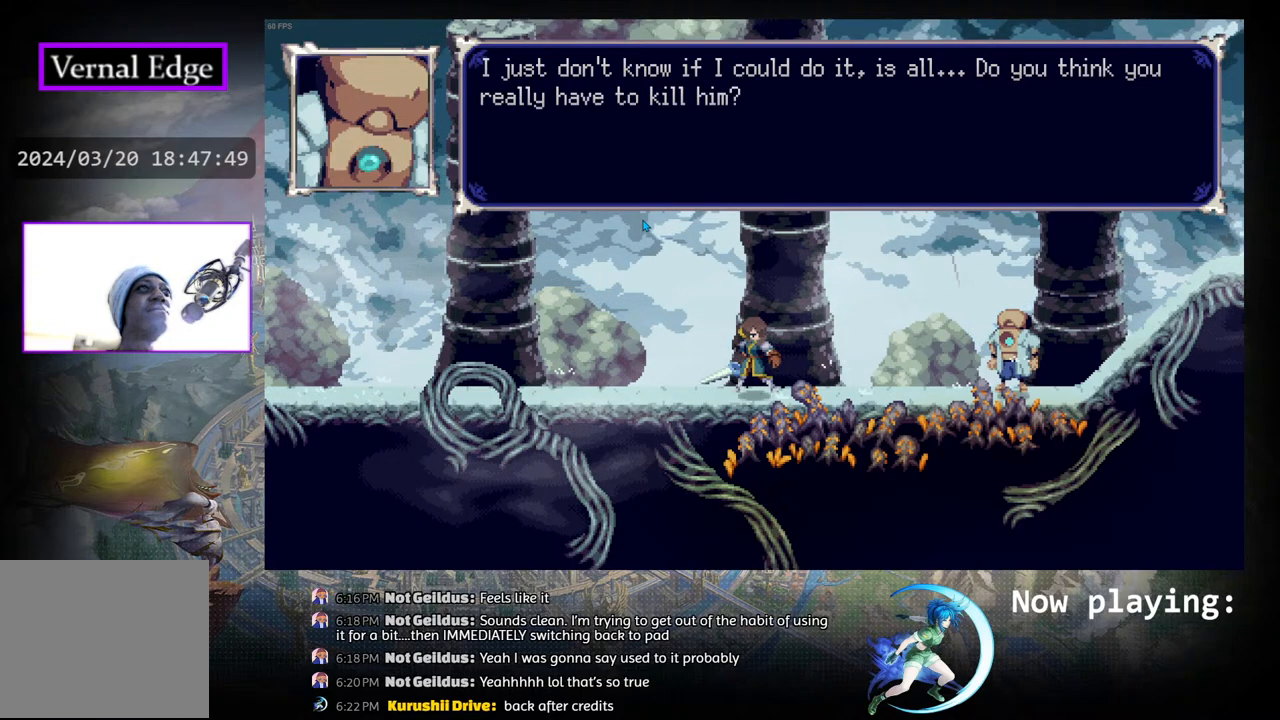
{"buttons": [], "left_stick": "center", "right_stick": "center", "events": []}
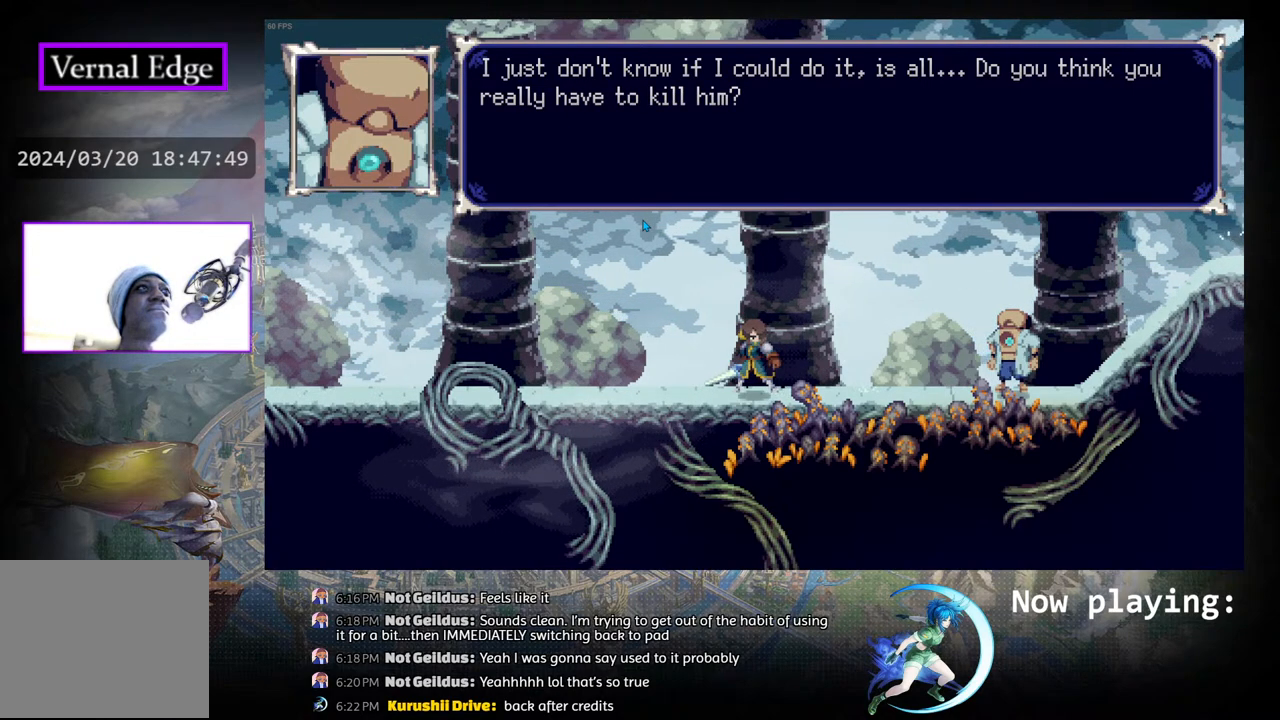
{"buttons": ["CROSS"], "left_stick": "center", "right_stick": "center", "events": [[17, "CROSS", "down"]]}
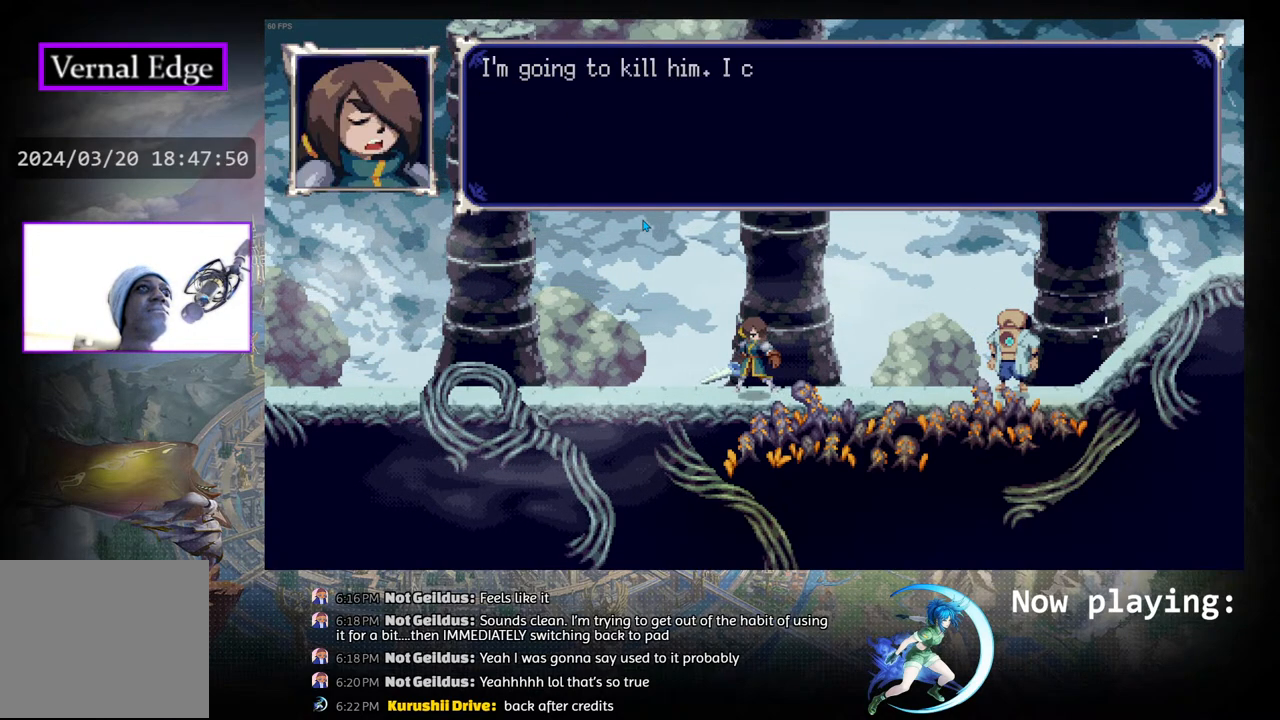
{"buttons": ["CROSS"], "left_stick": "center", "right_stick": "center", "events": []}
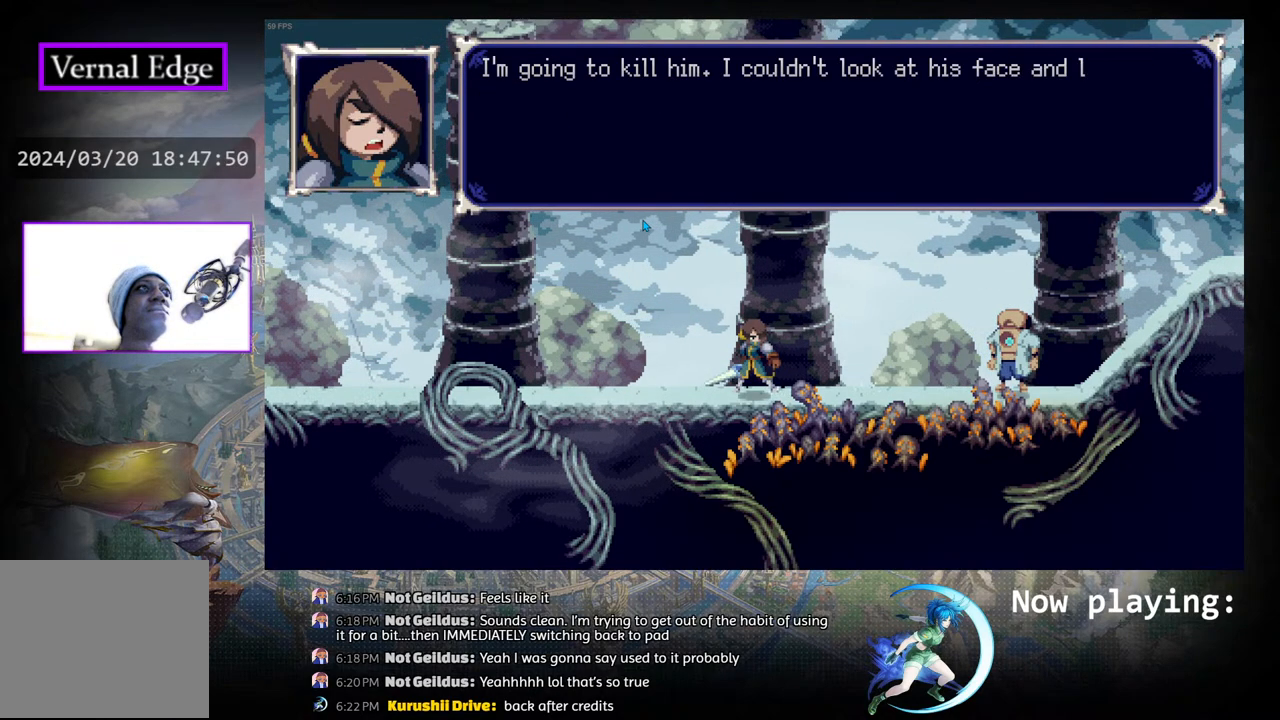
{"buttons": ["CROSS"], "left_stick": "center", "right_stick": "center", "events": []}
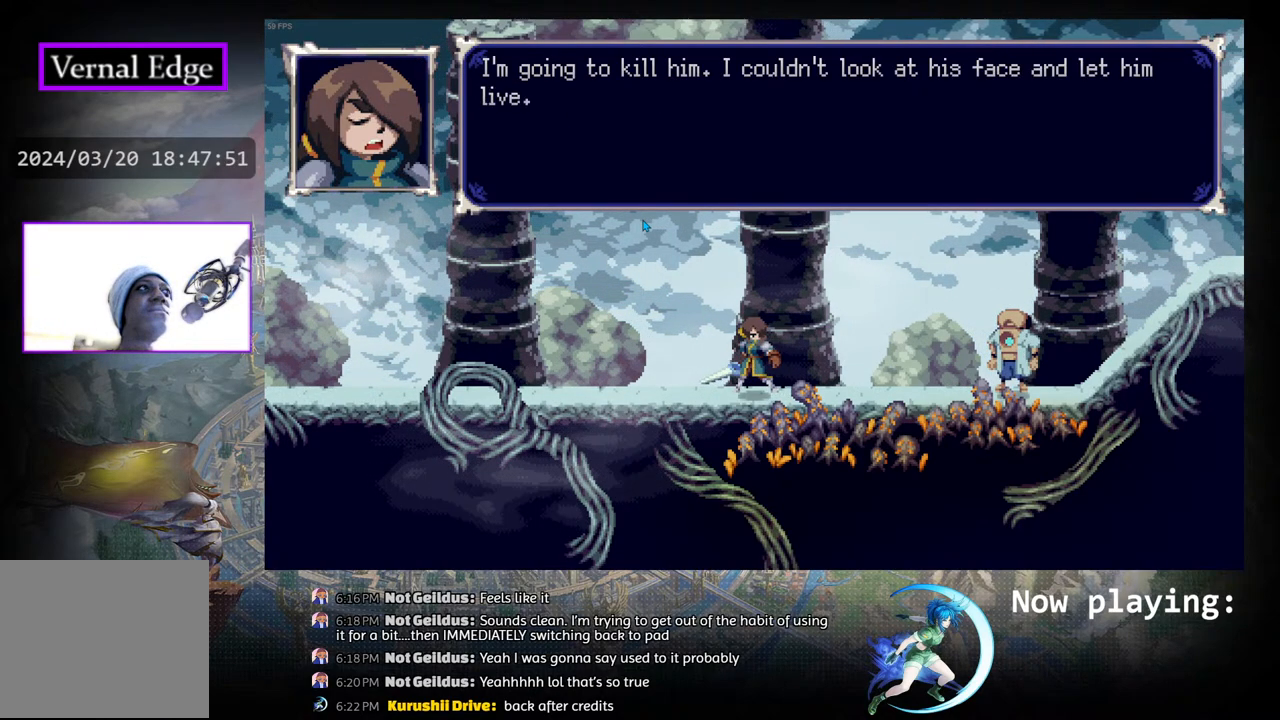
{"buttons": ["CROSS"], "left_stick": "center", "right_stick": "center", "events": []}
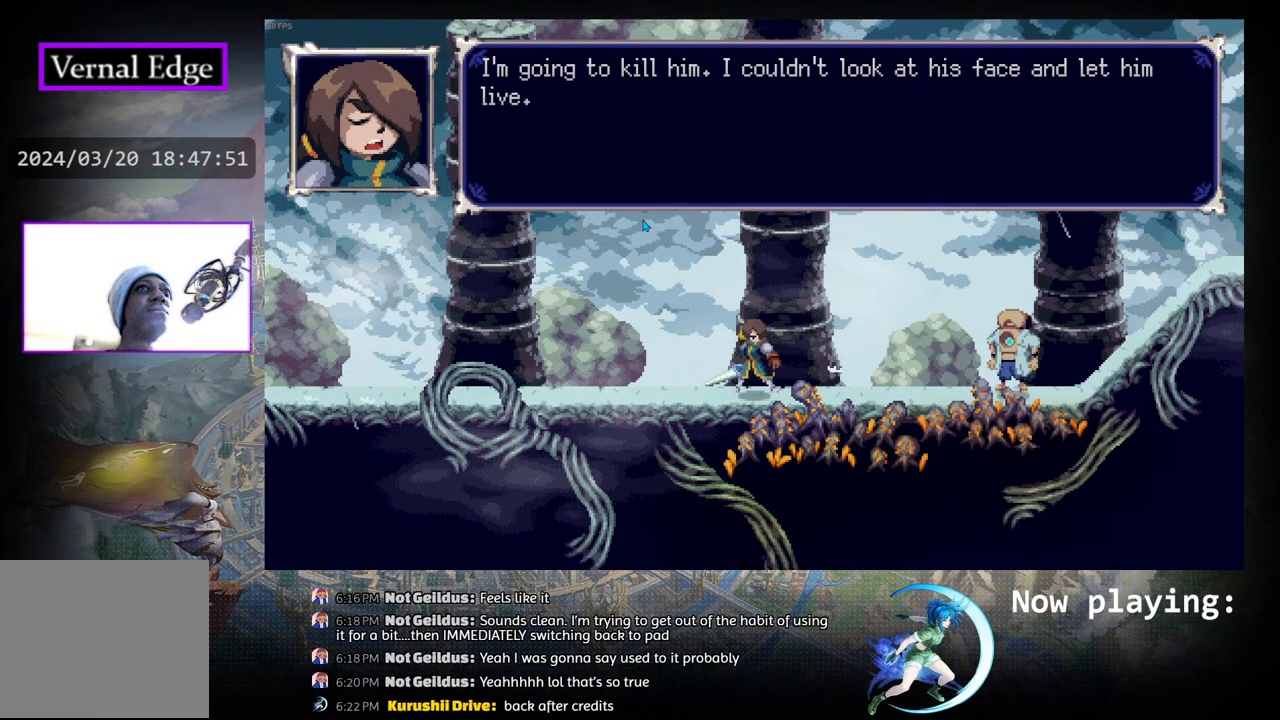
{"buttons": [], "left_stick": "center", "right_stick": "center", "events": [[33, "CROSS", "up"]]}
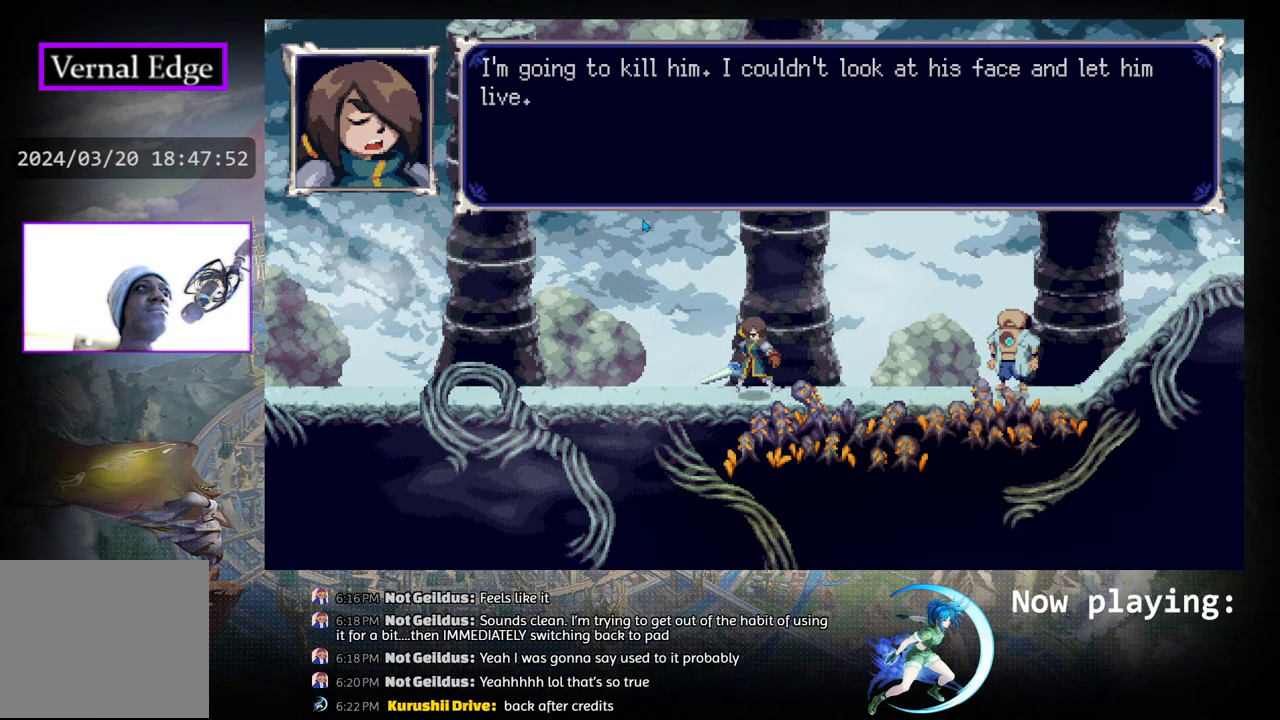
{"buttons": [], "left_stick": "center", "right_stick": "center", "events": []}
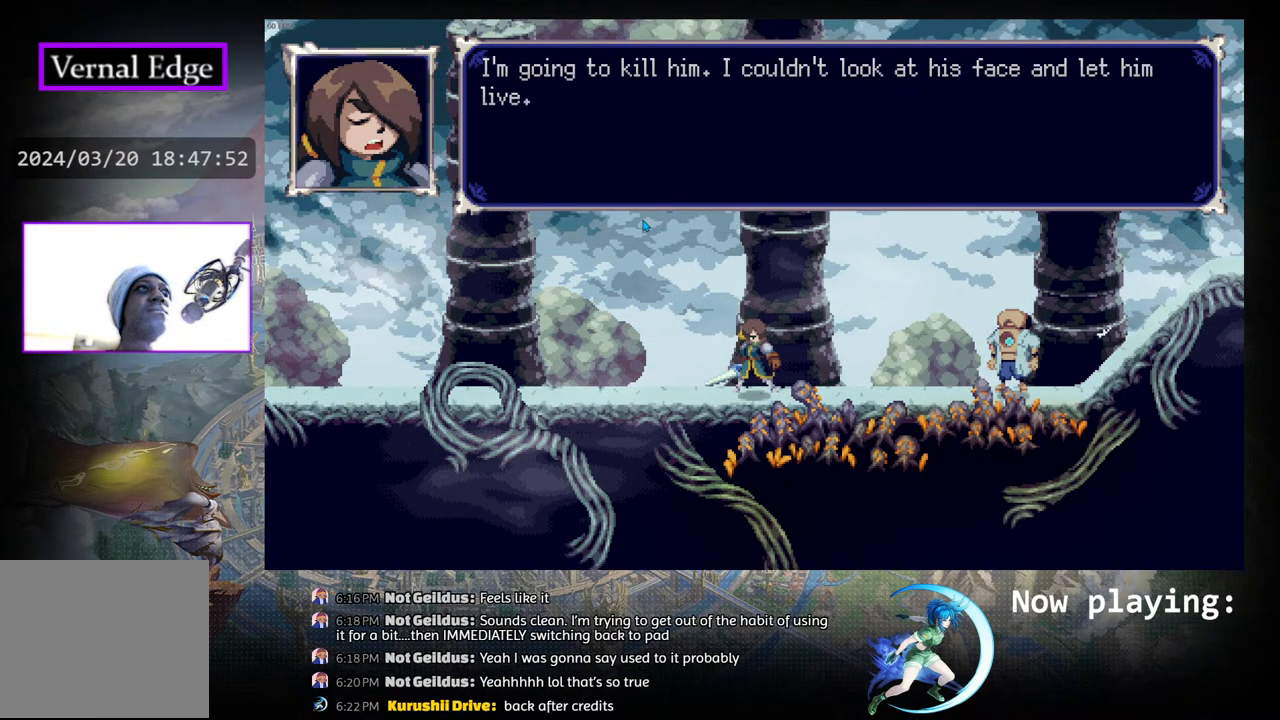
{"buttons": ["CROSS"], "left_stick": "center", "right_stick": "center", "events": [[400, "CROSS", "down"]]}
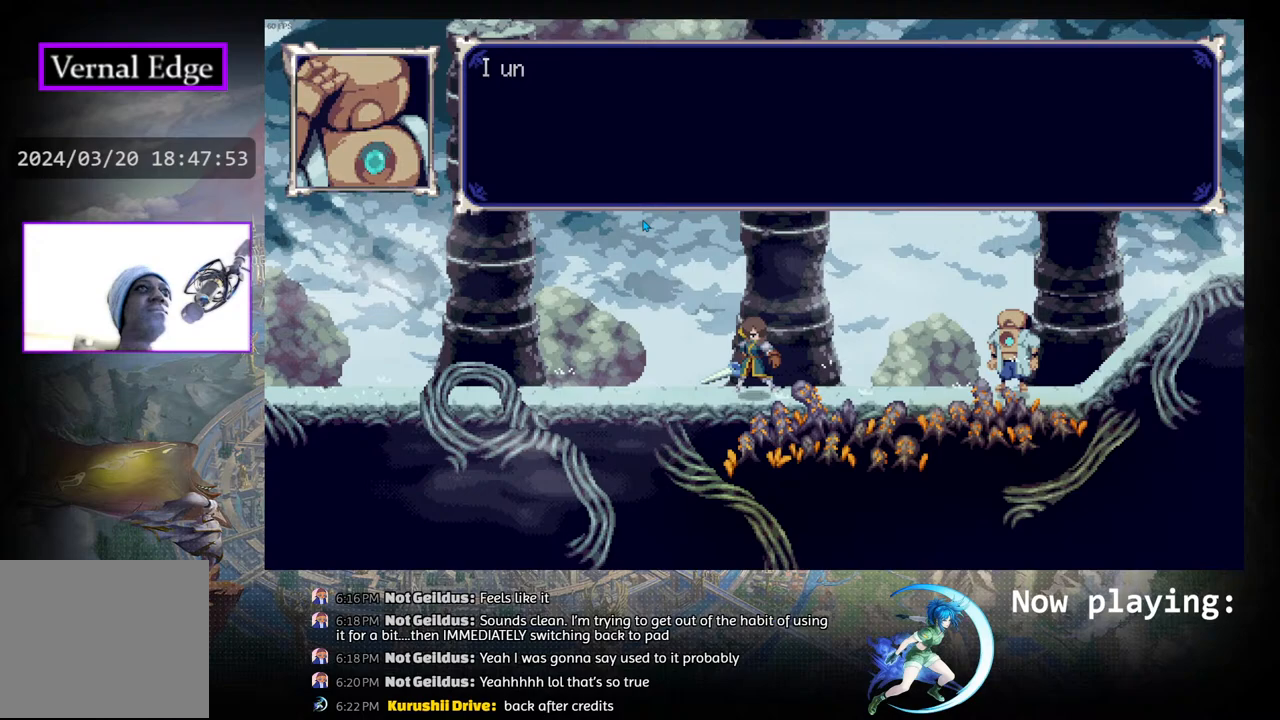
{"buttons": [], "left_stick": "center", "right_stick": "center", "events": [[500, "CROSS", "up"]]}
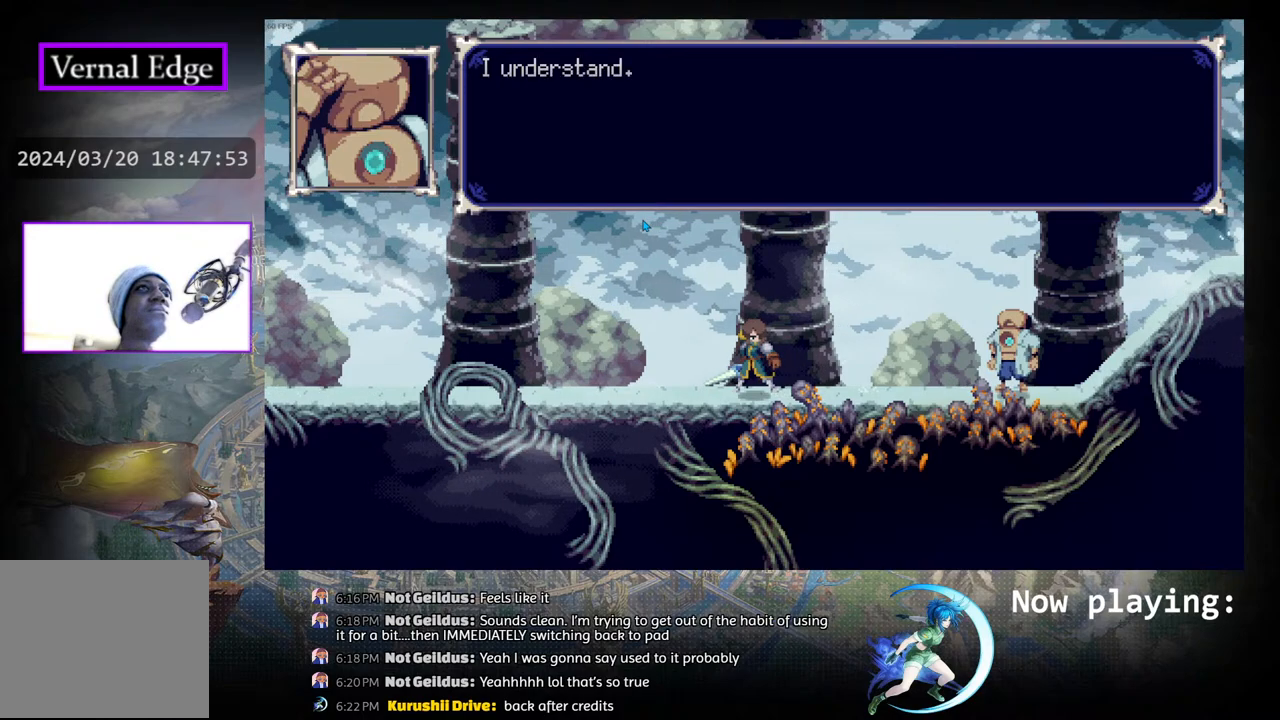
{"buttons": ["CROSS"], "left_stick": "center", "right_stick": "center", "events": [[100, "CROSS", "down"]]}
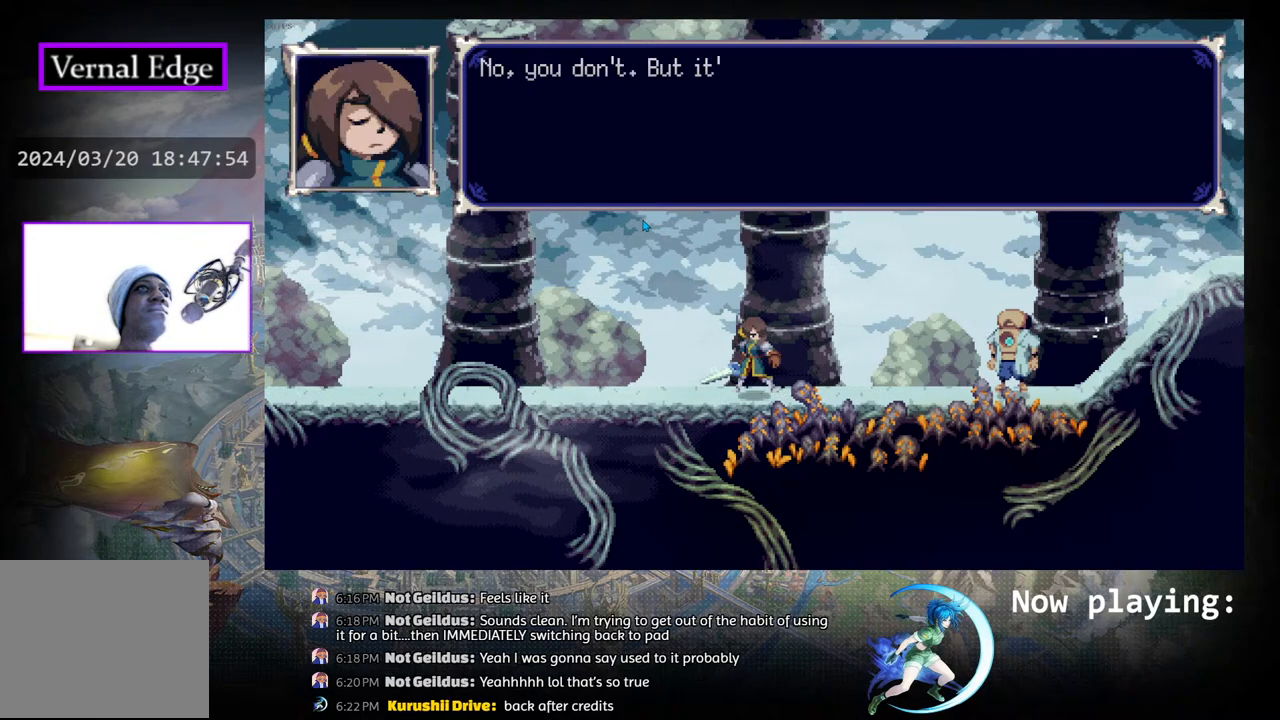
{"buttons": ["CROSS"], "left_stick": "center", "right_stick": "center", "events": []}
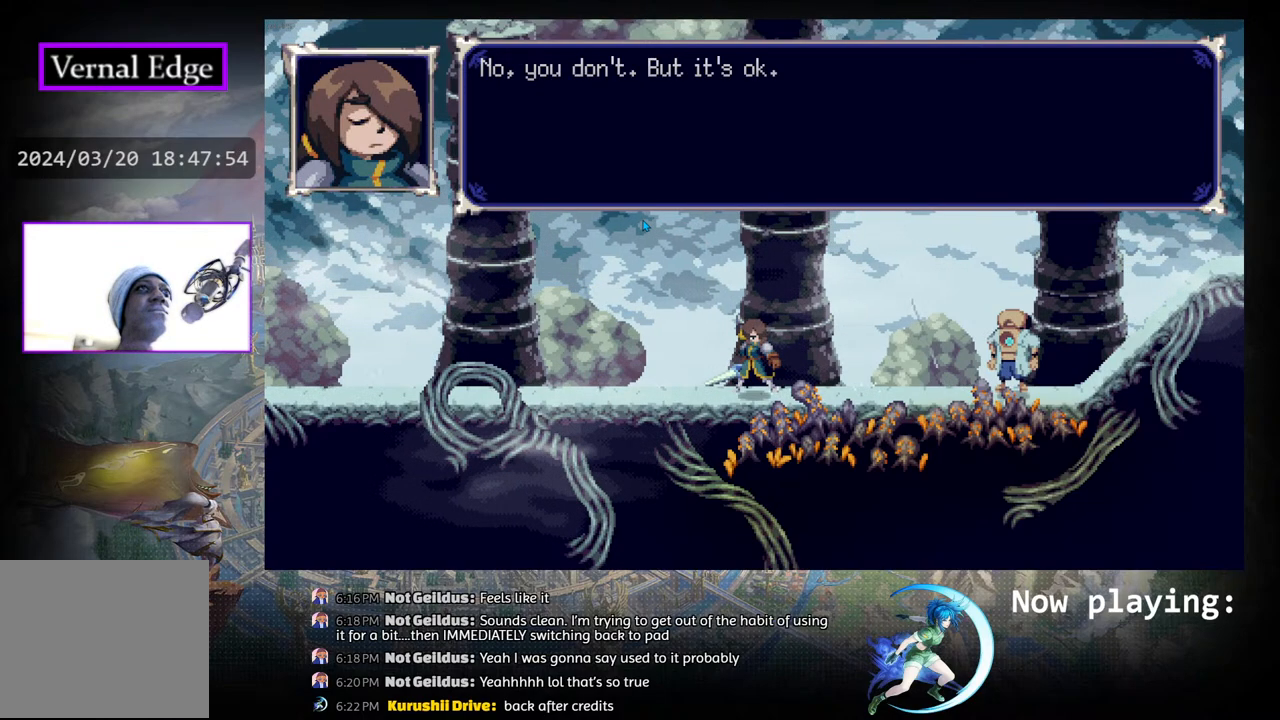
{"buttons": [], "left_stick": "center", "right_stick": "center", "events": [[67, "CROSS", "up"]]}
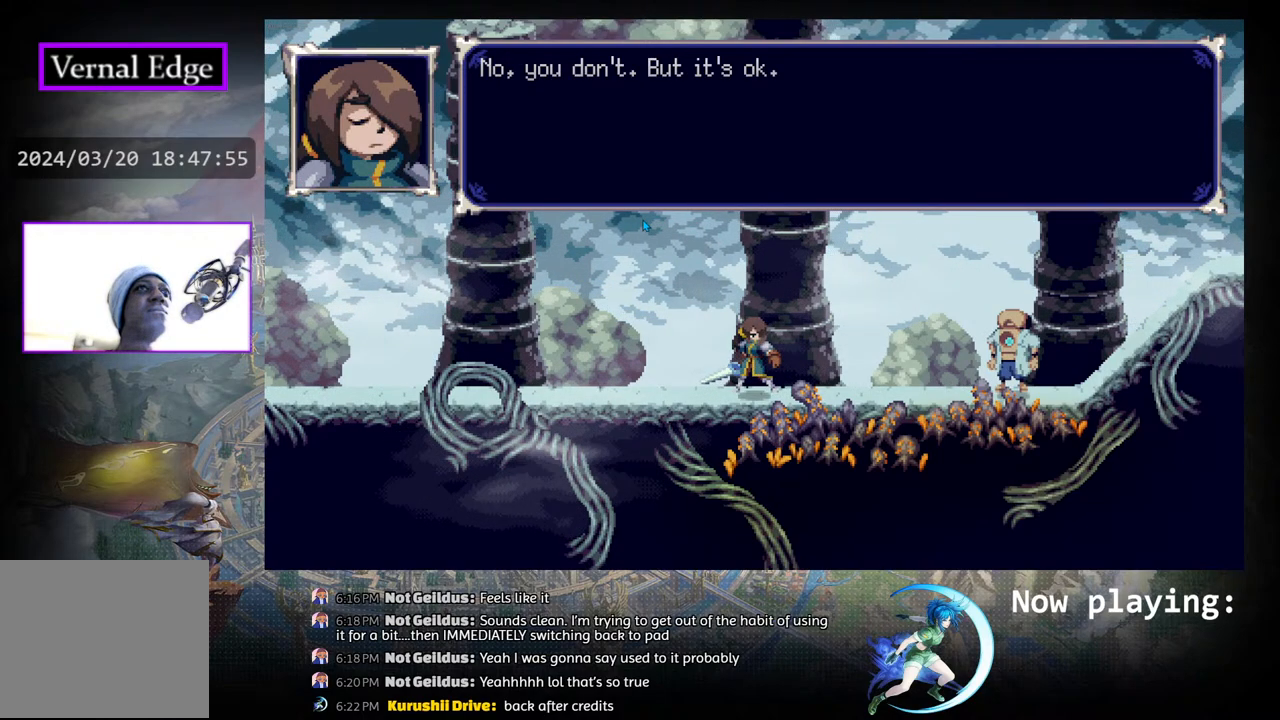
{"buttons": [], "left_stick": "center", "right_stick": "center", "events": []}
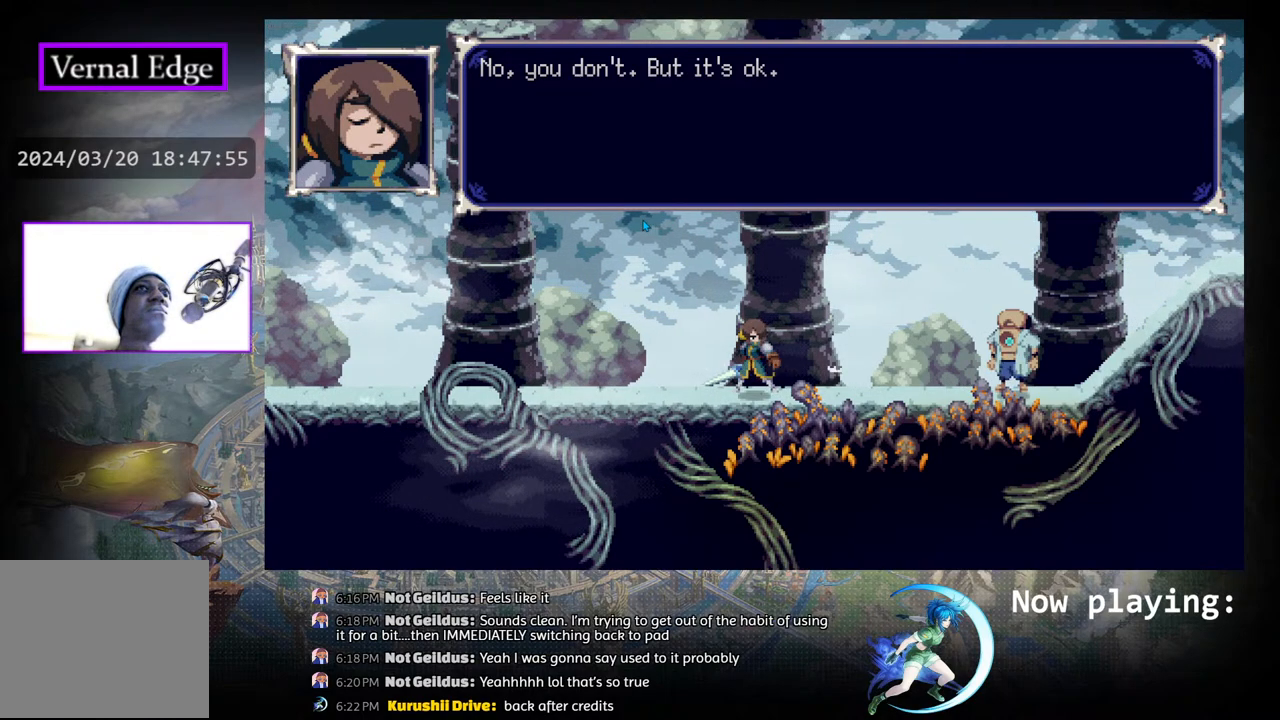
{"buttons": ["CROSS"], "left_stick": "center", "right_stick": "center", "events": [[133, "CROSS", "down"]]}
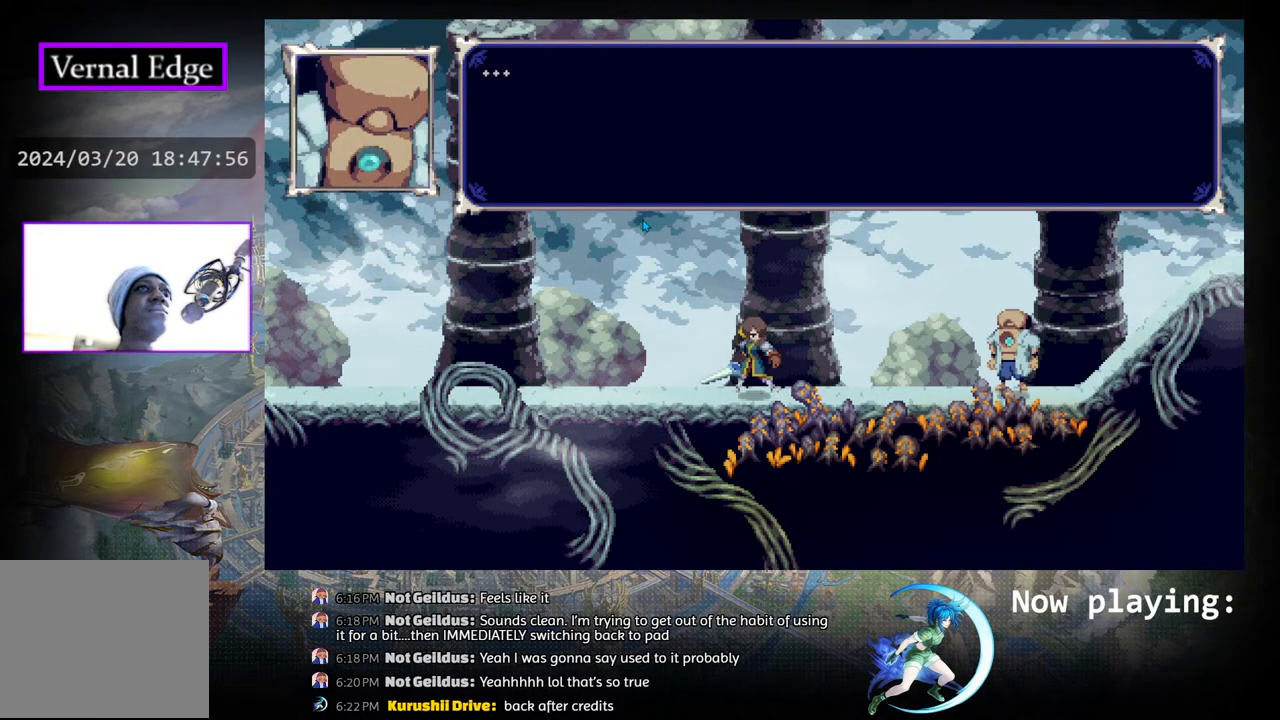
{"buttons": ["CROSS"], "left_stick": "center", "right_stick": "center", "events": [[83, "CROSS", "up"], [283, "CROSS", "down"]]}
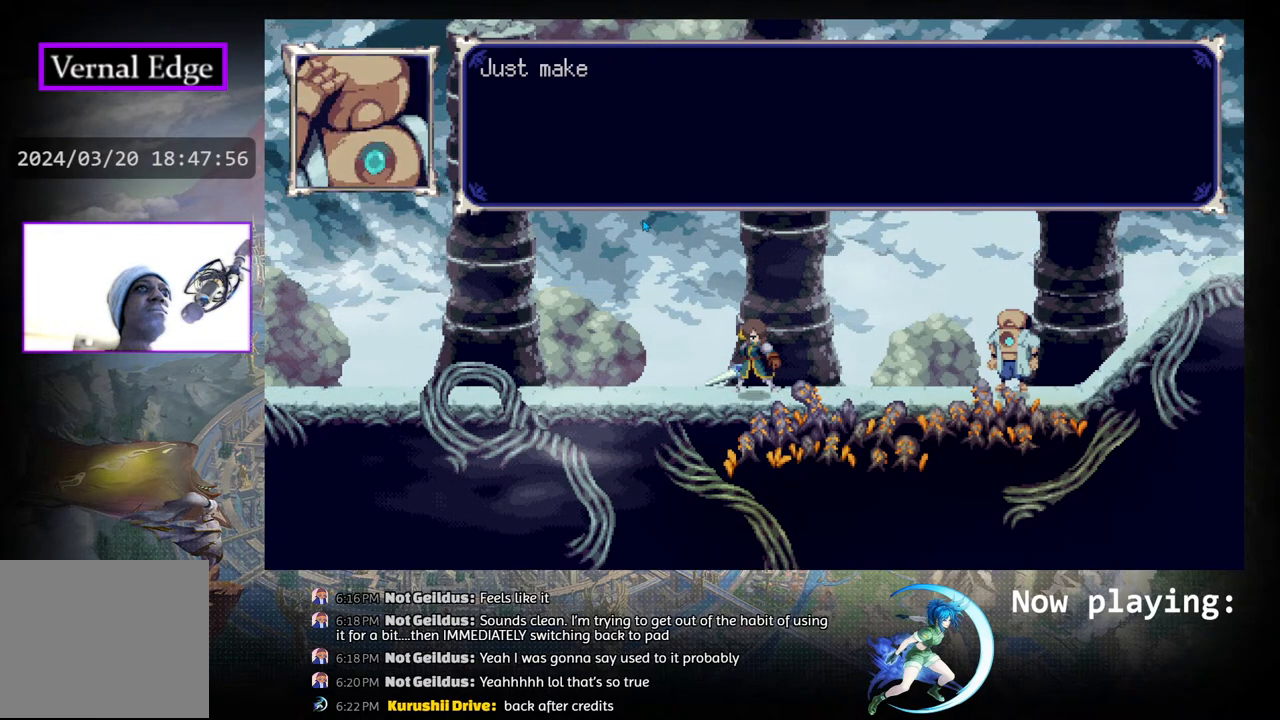
{"buttons": ["CROSS"], "left_stick": "center", "right_stick": "center", "events": []}
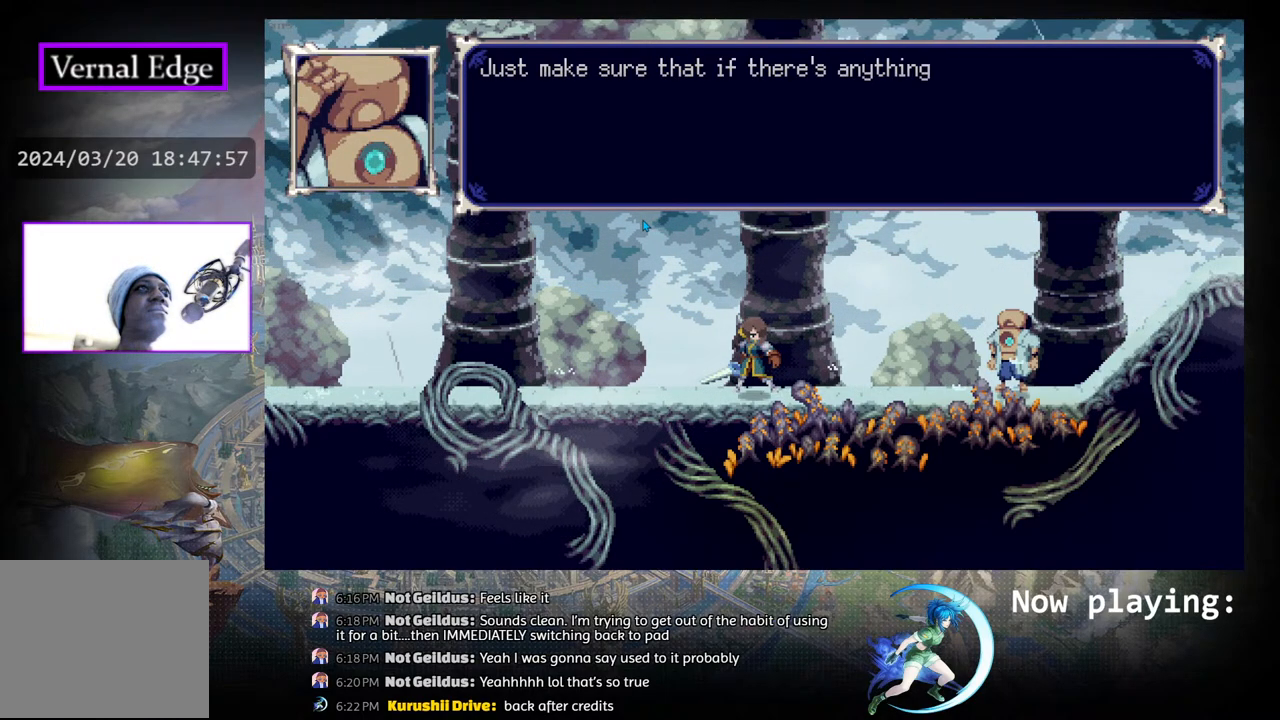
{"buttons": ["CROSS"], "left_stick": "center", "right_stick": "center", "events": []}
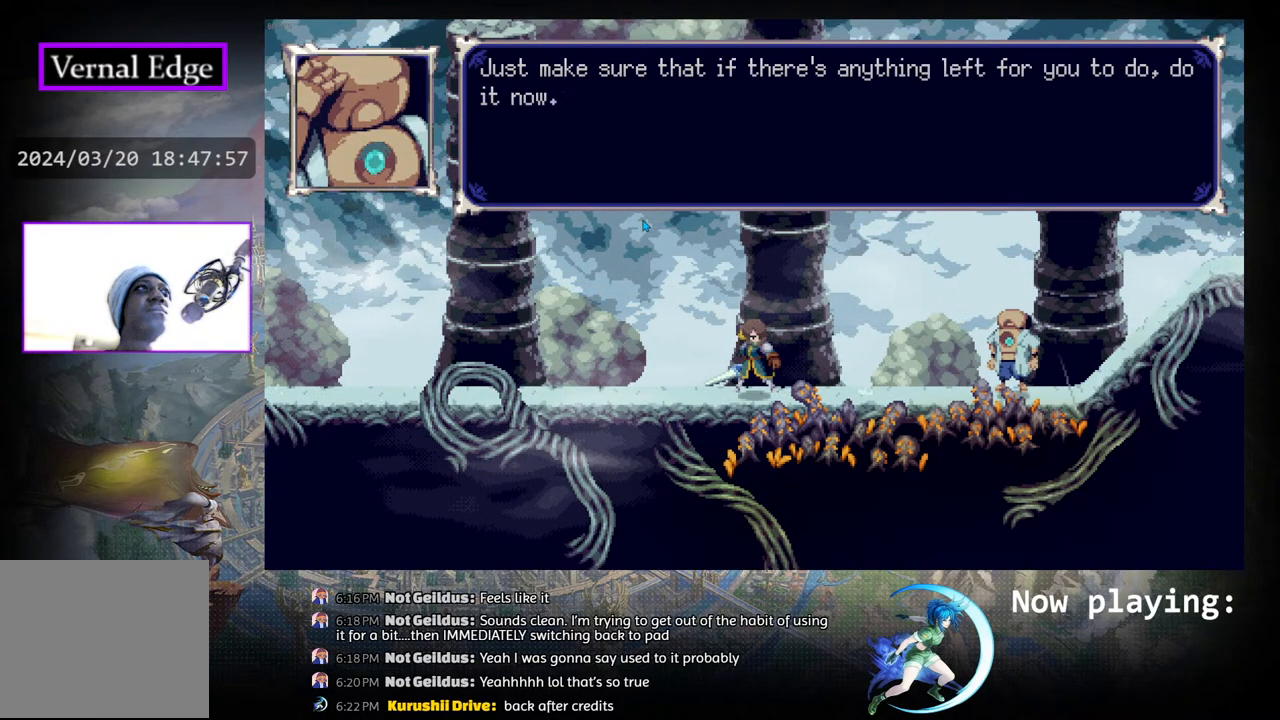
{"buttons": ["CROSS"], "left_stick": "center", "right_stick": "center", "events": []}
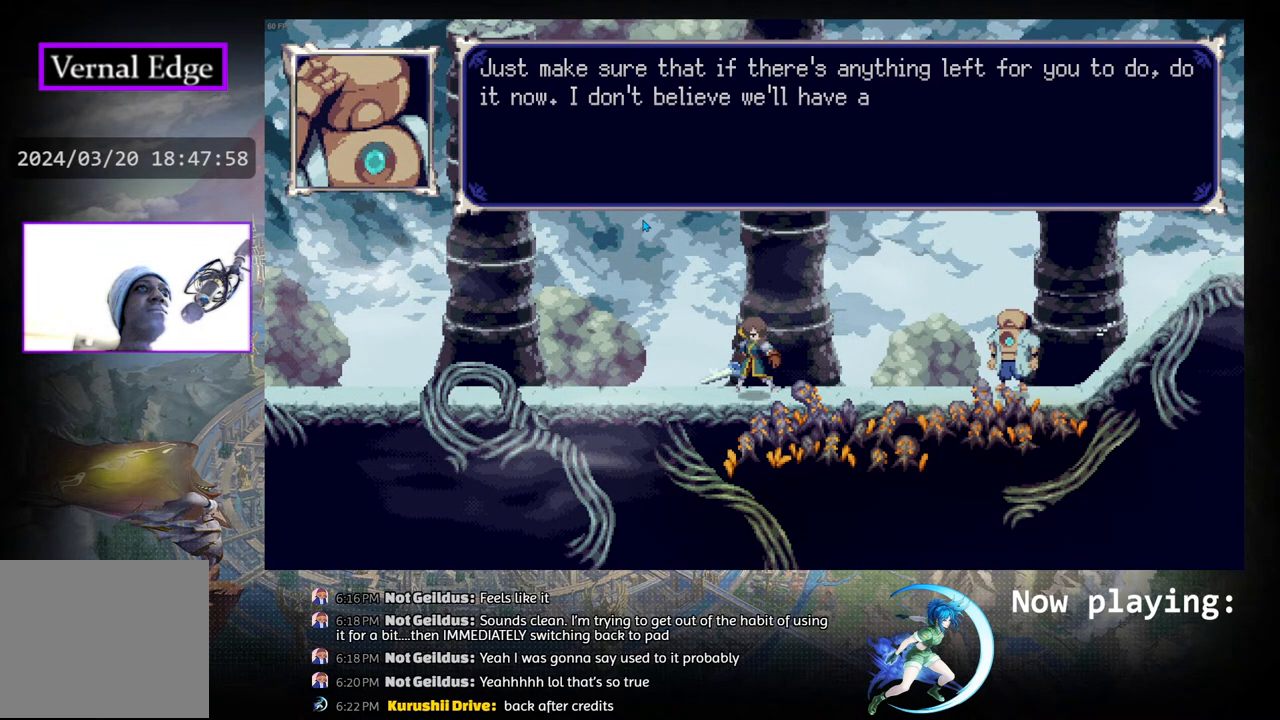
{"buttons": ["CROSS"], "left_stick": "center", "right_stick": "center", "events": []}
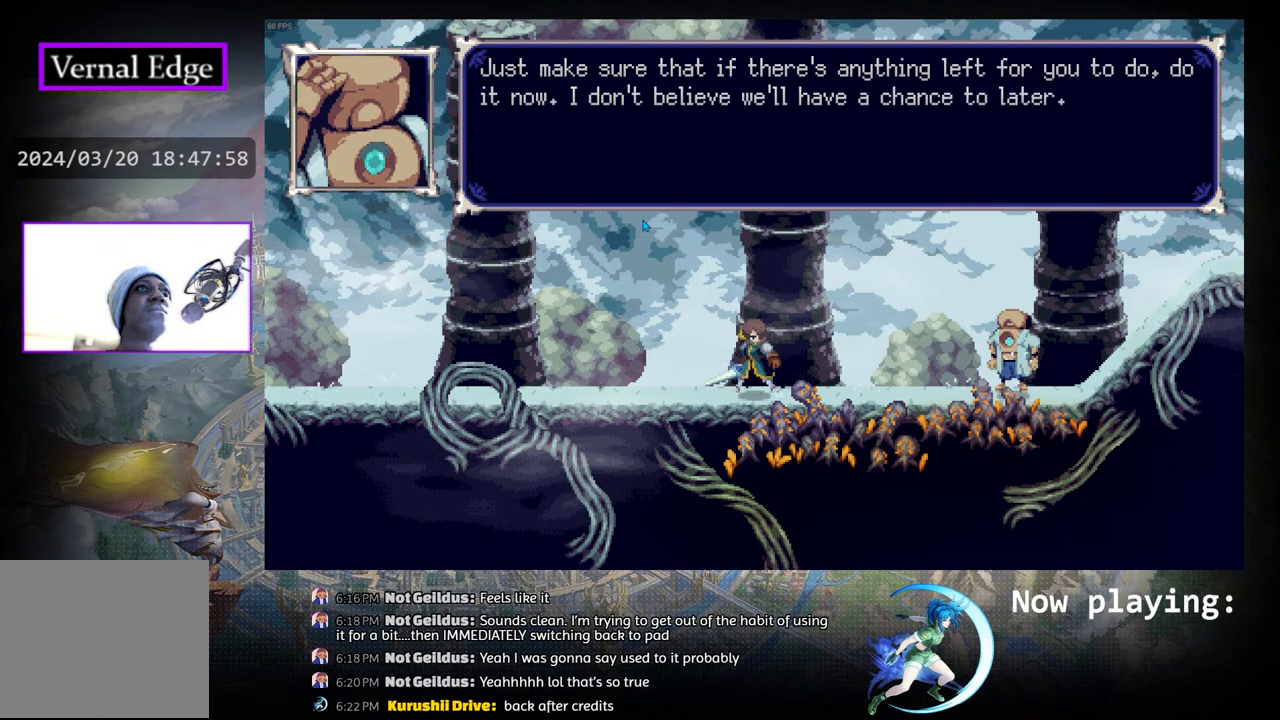
{"buttons": ["CROSS"], "left_stick": "center", "right_stick": "center", "events": []}
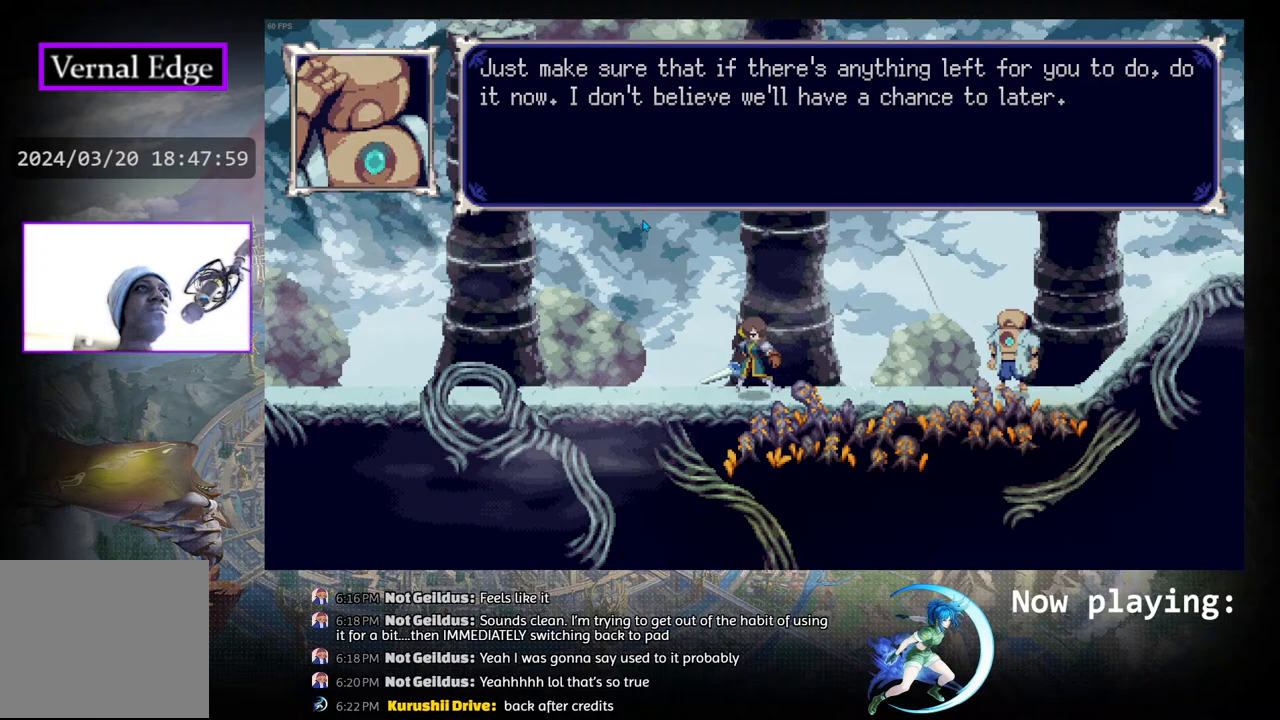
{"buttons": [], "left_stick": "center", "right_stick": "center", "events": [[150, "CROSS", "up"]]}
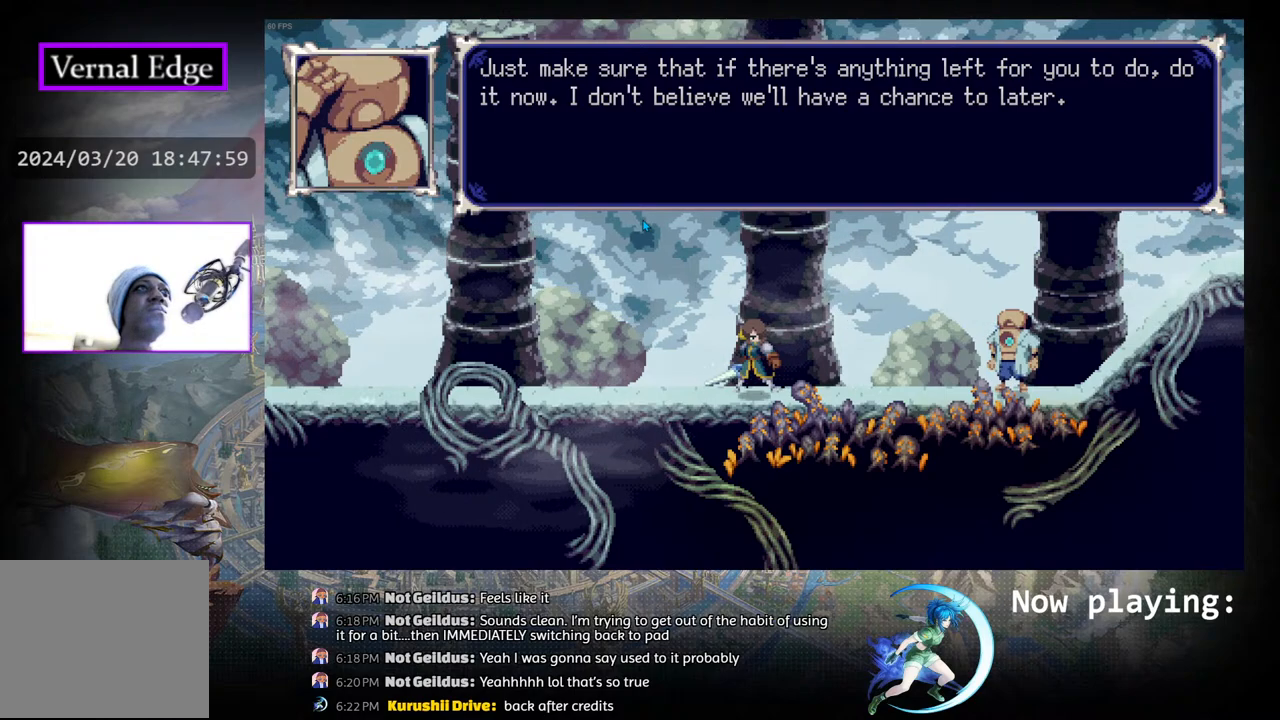
{"buttons": ["CROSS"], "left_stick": "center", "right_stick": "center", "events": [[17, "CROSS", "down"]]}
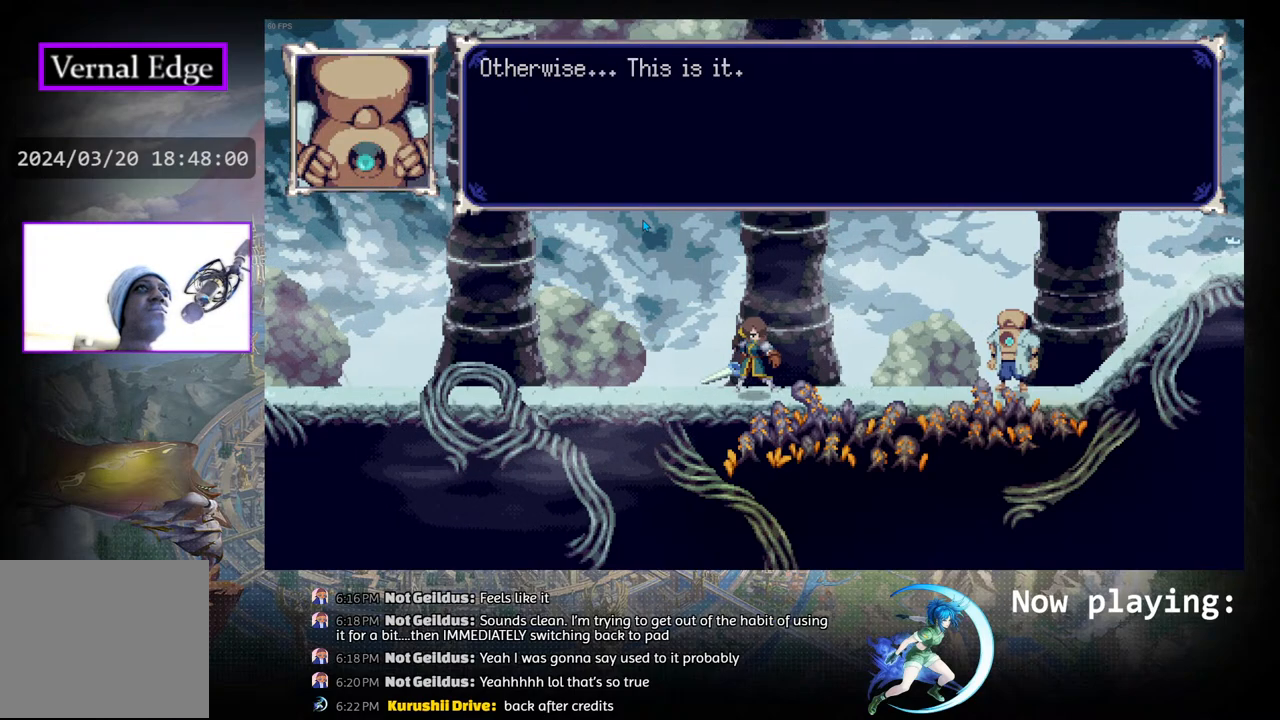
{"buttons": [], "left_stick": "center", "right_stick": "center", "events": [[450, "CROSS", "up"]]}
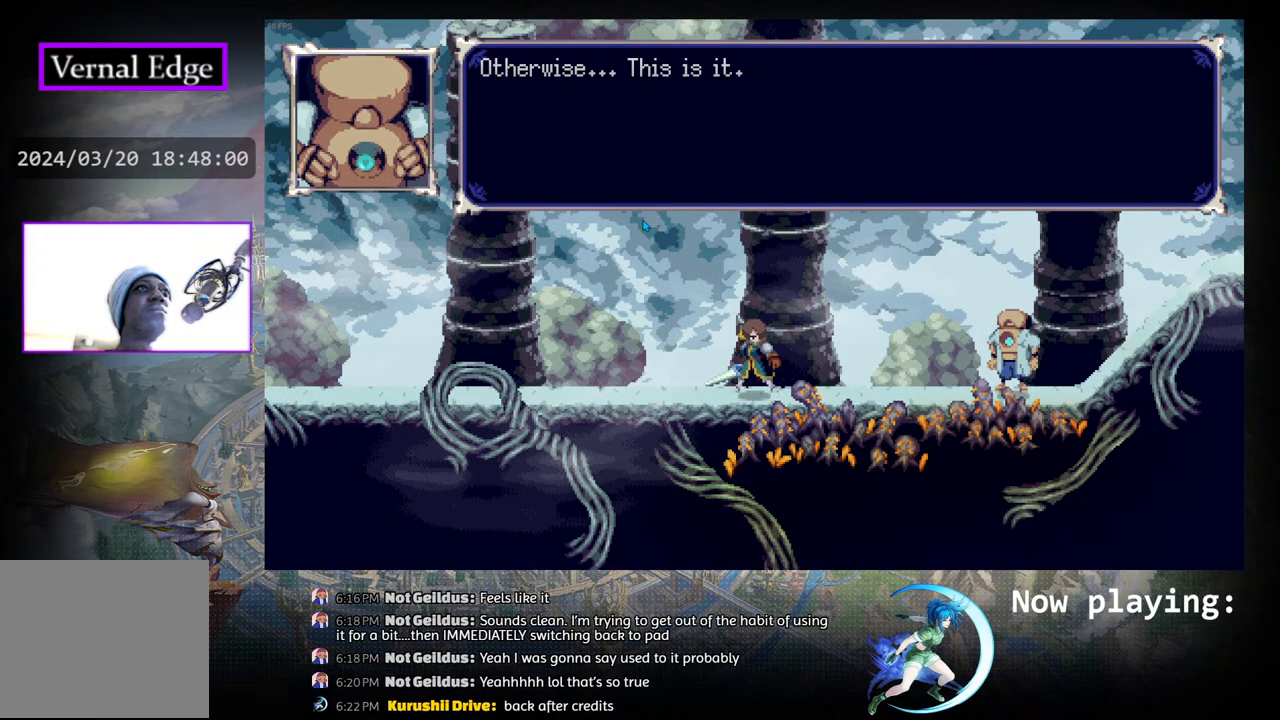
{"buttons": ["CROSS"], "left_stick": "center", "right_stick": "center", "events": [[233, "CROSS", "down"]]}
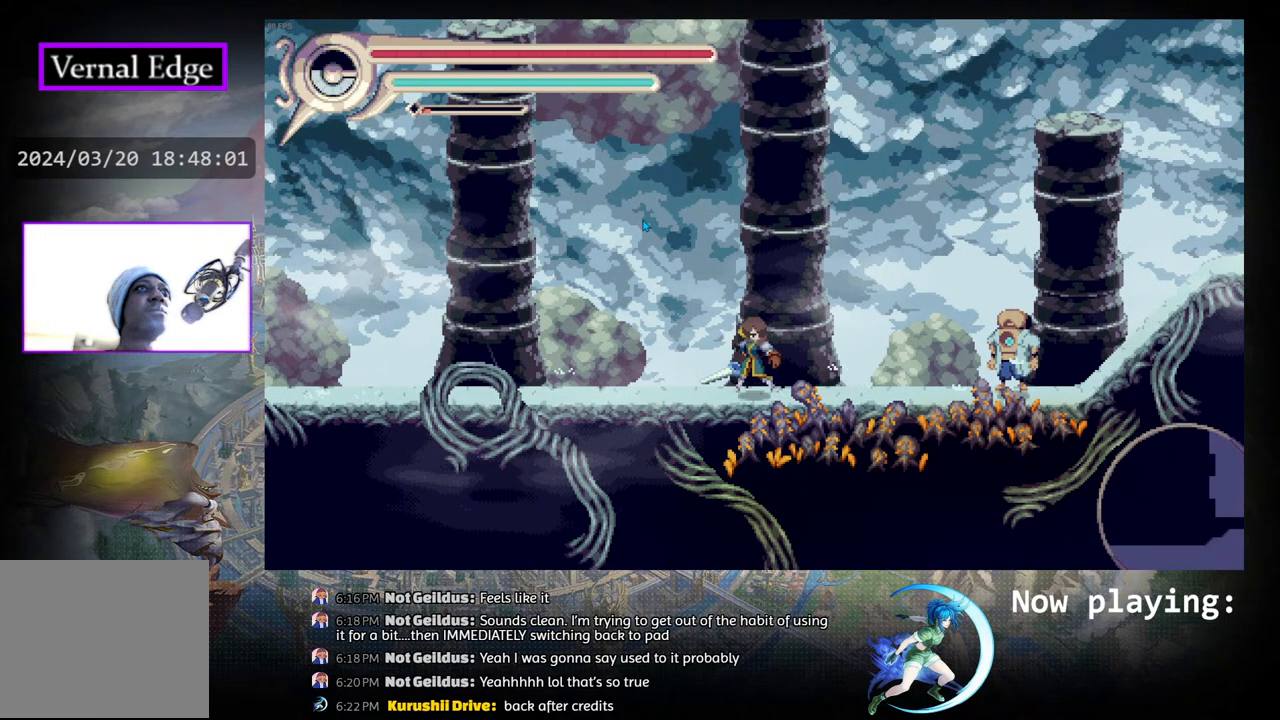
{"buttons": [], "left_stick": "center", "right_stick": "center", "events": [[83, "CROSS", "up"]]}
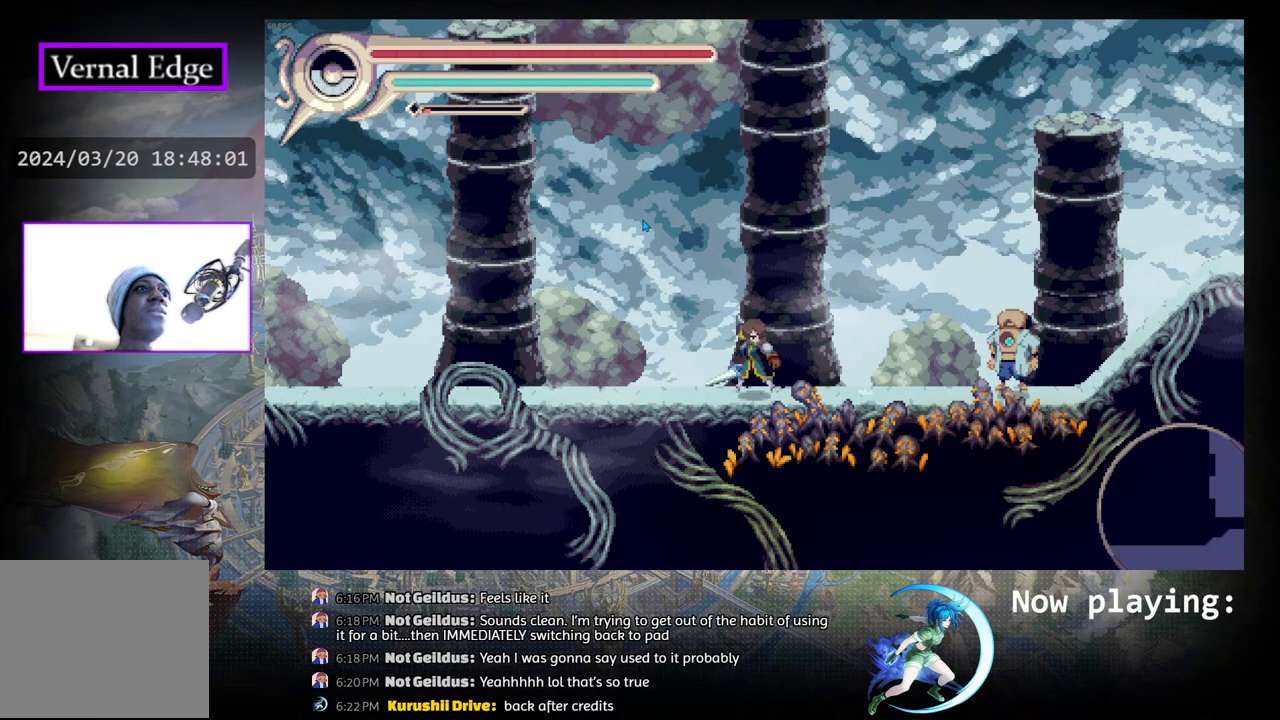
{"buttons": [], "left_stick": "center", "right_stick": "center", "events": []}
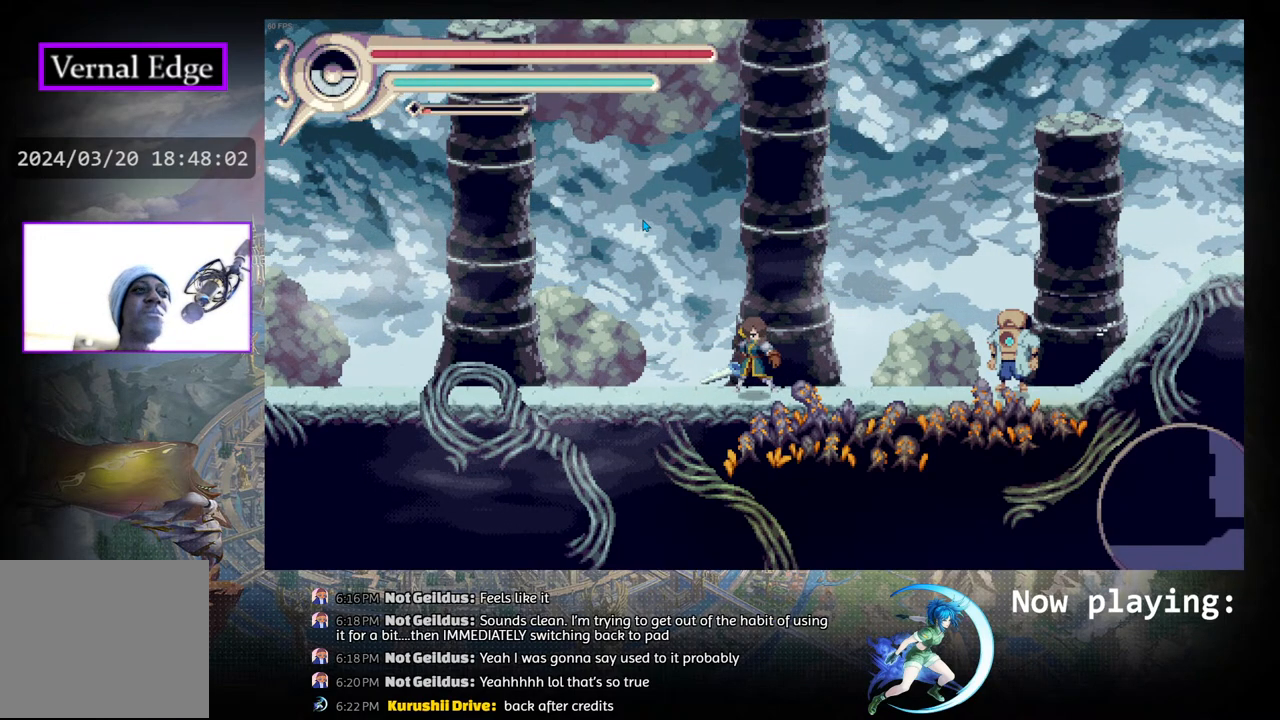
{"buttons": ["CROSS"], "left_stick": "center", "right_stick": "center", "events": [[83, "CROSS", "down"]]}
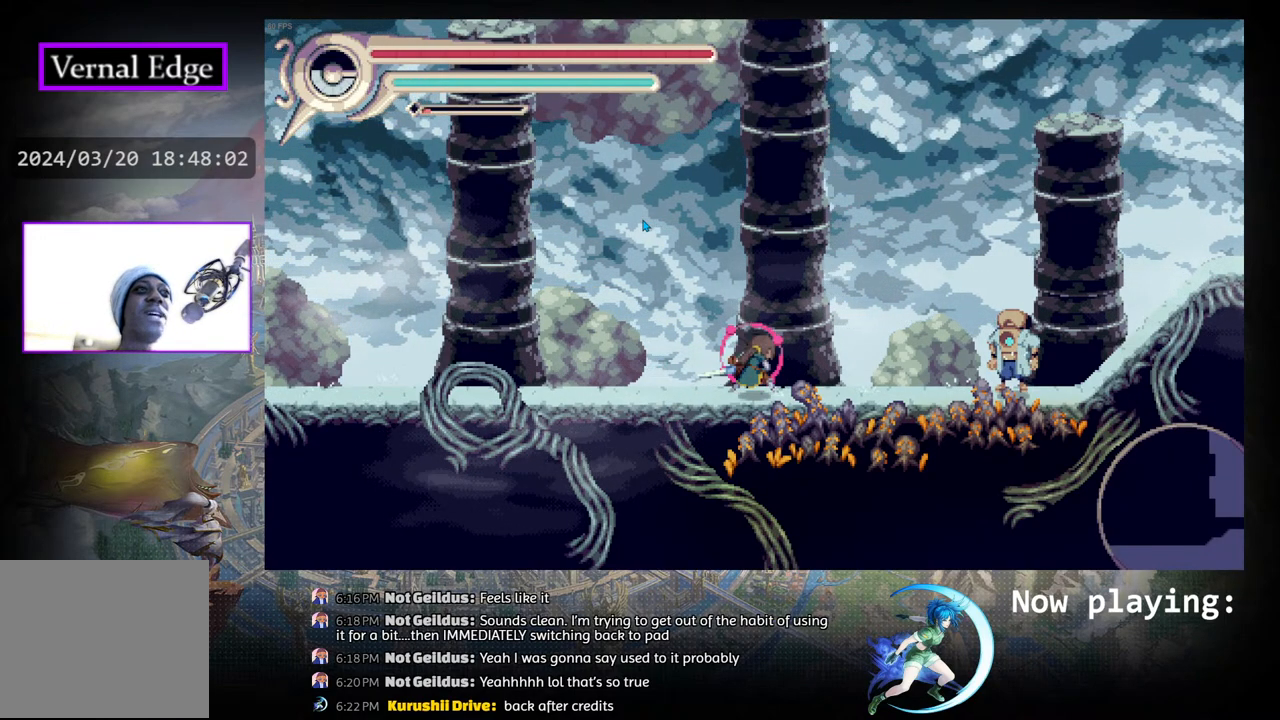
{"buttons": ["CROSS"], "left_stick": "center", "right_stick": "center", "events": []}